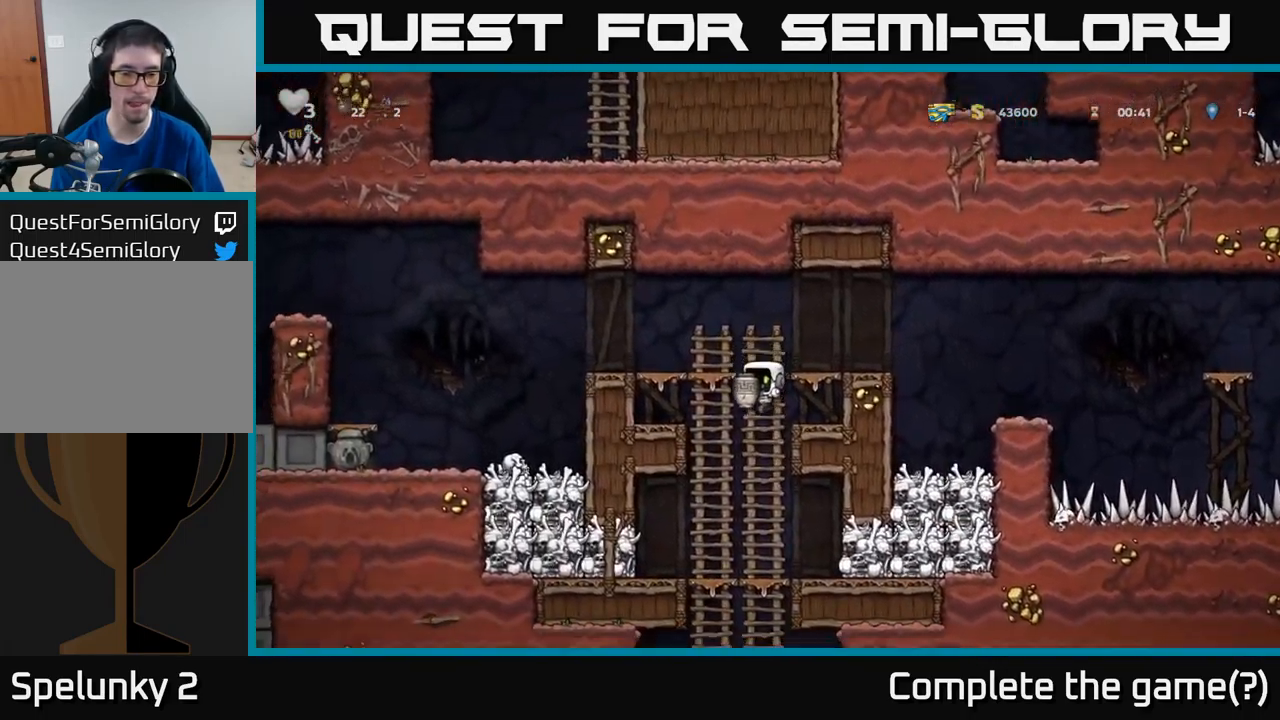
Gameplay with a controller (Xbox layout); each line is a JSON object with the inputs held at the frame after it. "events" lists button and stick changes between this image and that frame as [ms after this image, input, new state], when the widget could be followed in between. Not read: right_stick.
{"buttons": ["DPAD_DOWN"], "left_stick": "center", "events": [[83, "DPAD_DOWN", "up"], [183, "DPAD_UP", "down"], [250, "DPAD_UP", "up"], [284, "DPAD_DOWN", "down"], [350, "A", "down"], [484, "A", "up"]]}
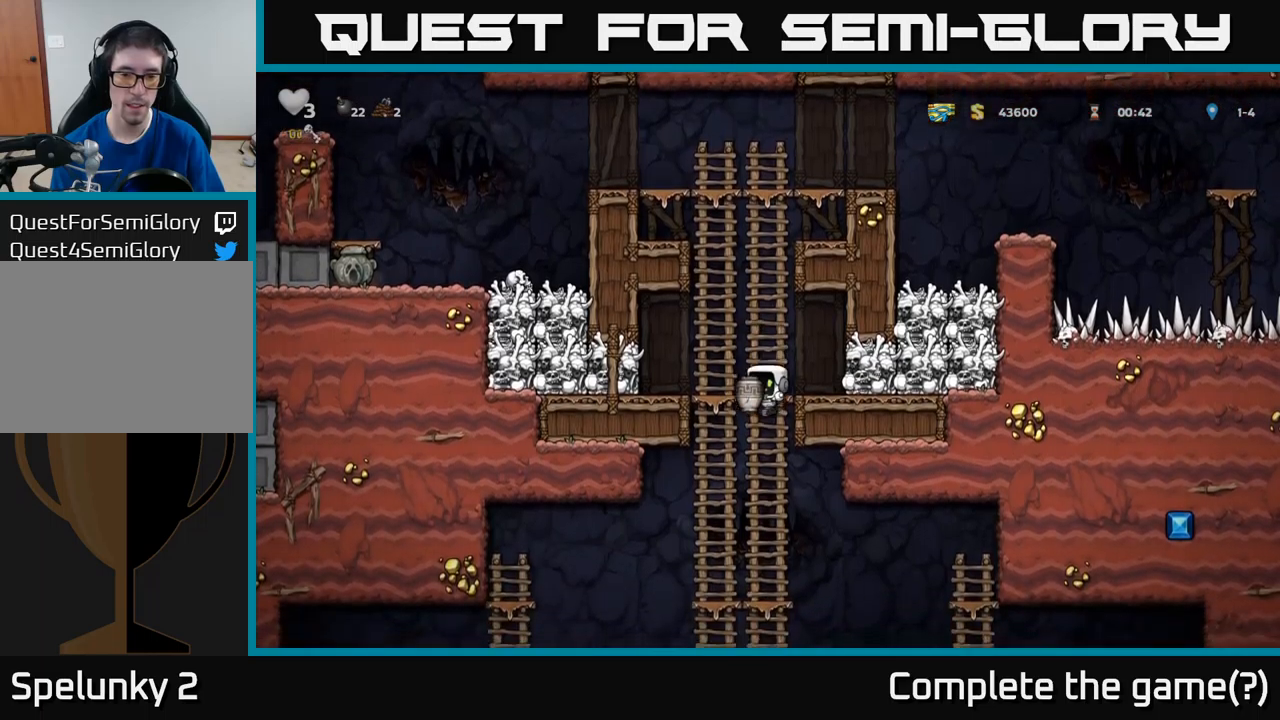
{"buttons": [], "left_stick": "center", "events": [[100, "DPAD_DOWN", "up"], [200, "DPAD_UP", "down"], [284, "DPAD_UP", "up"], [317, "DPAD_DOWN", "down"], [467, "DPAD_DOWN", "up"]]}
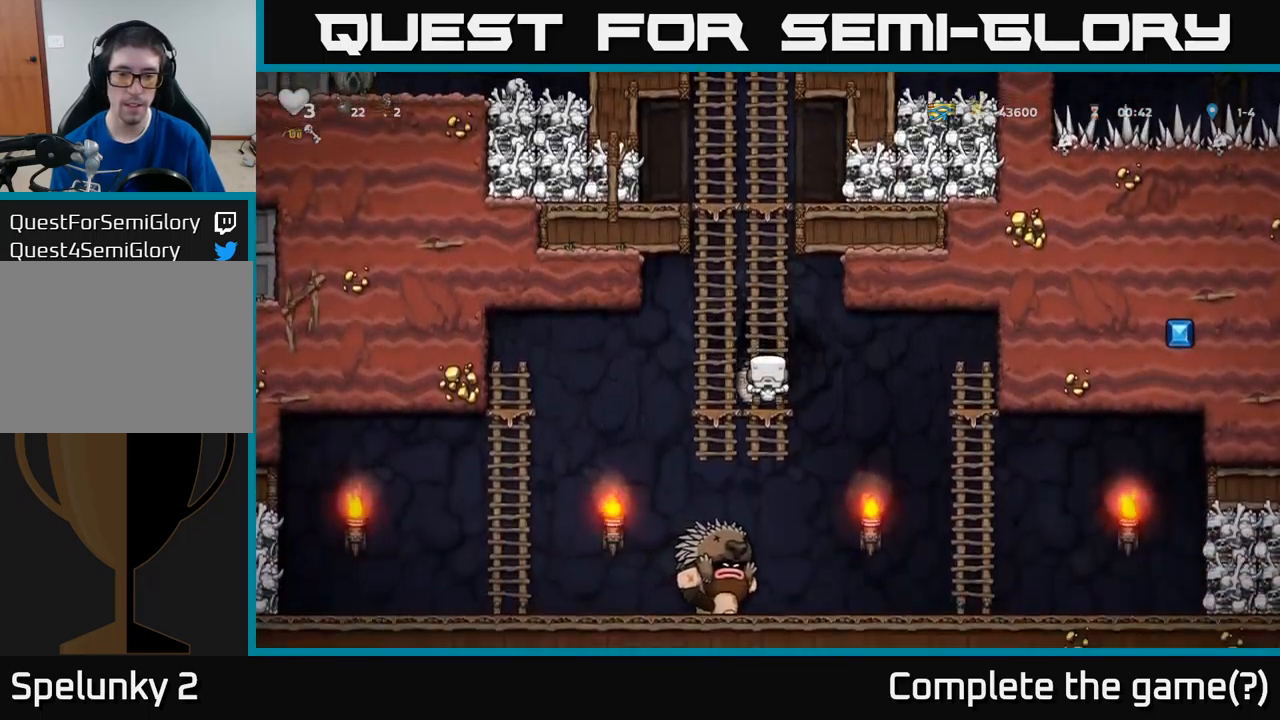
{"buttons": [], "left_stick": "center", "events": []}
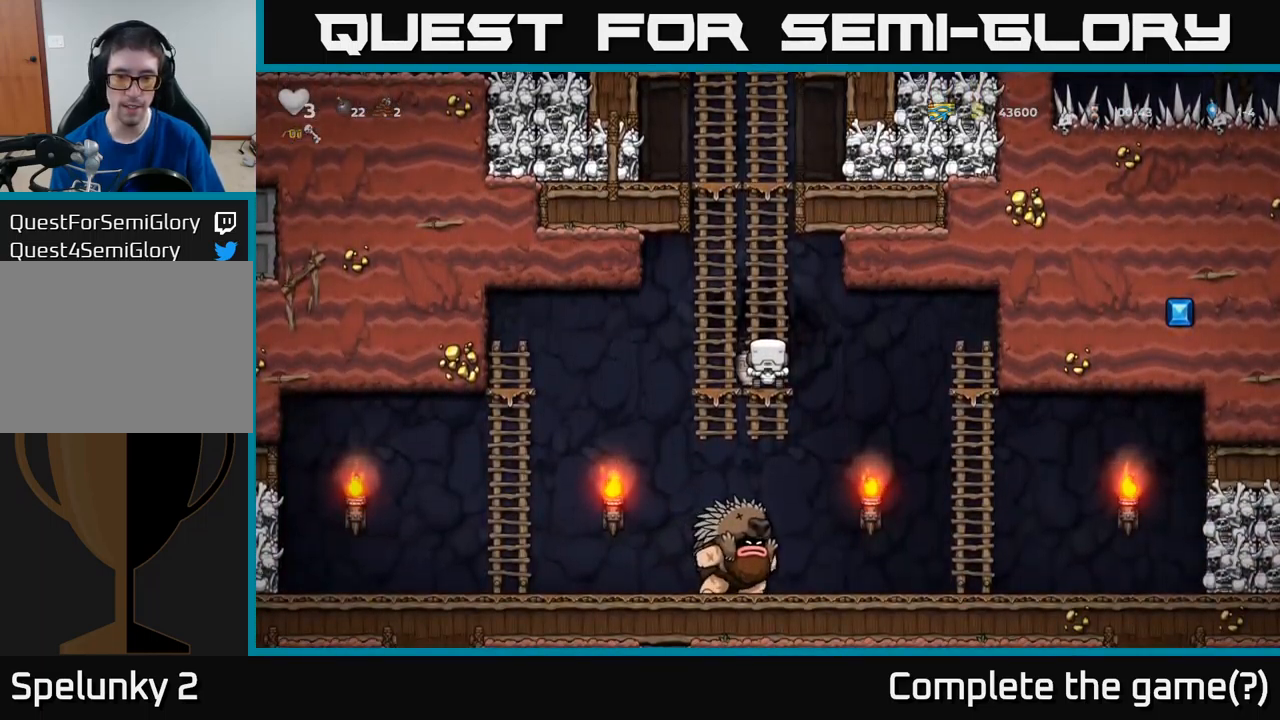
{"buttons": ["DPAD_LEFT"], "left_stick": "center", "events": [[34, "DPAD_DOWN", "down"], [67, "A", "down"], [117, "DPAD_LEFT", "down"], [150, "DPAD_DOWN", "up"], [217, "A", "up"]]}
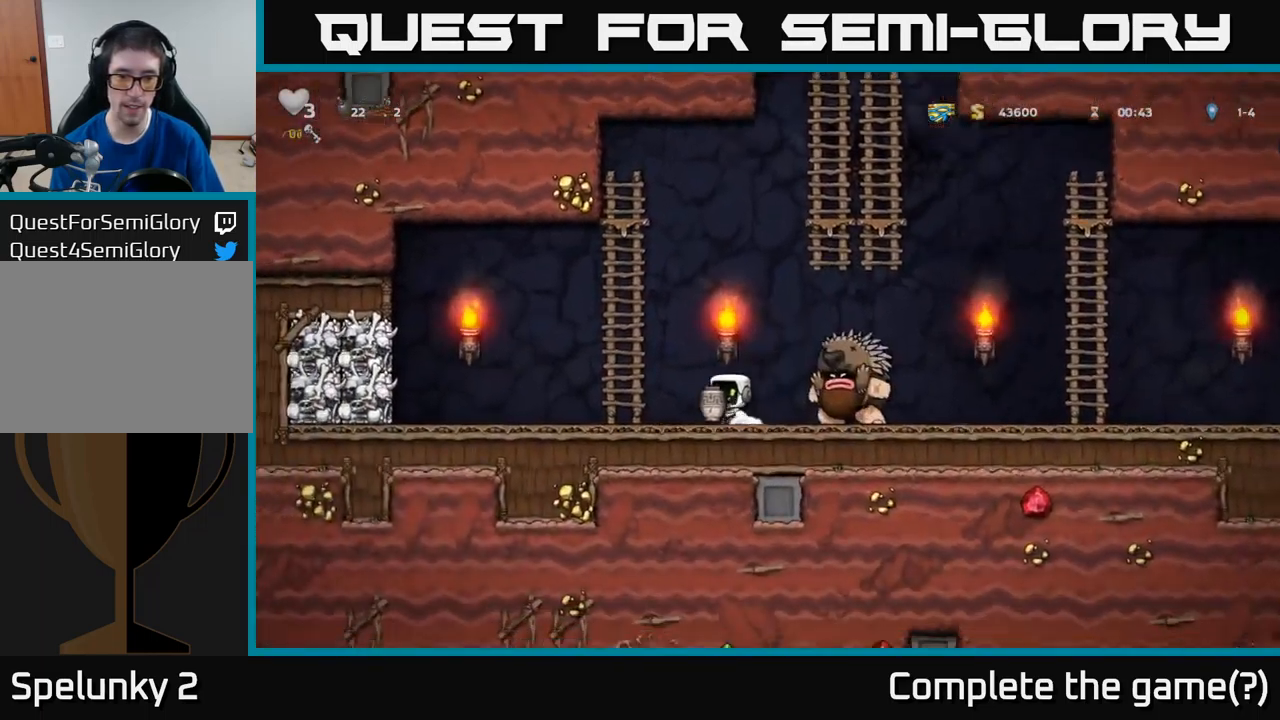
{"buttons": ["DPAD_UP"], "left_stick": "center", "events": [[134, "DPAD_LEFT", "up"], [134, "DPAD_RIGHT", "down"], [184, "X", "down"], [234, "DPAD_RIGHT", "up"], [250, "DPAD_UP", "down"], [250, "X", "up"], [267, "DPAD_LEFT", "down"], [317, "A", "down"], [367, "DPAD_LEFT", "up"], [484, "A", "up"]]}
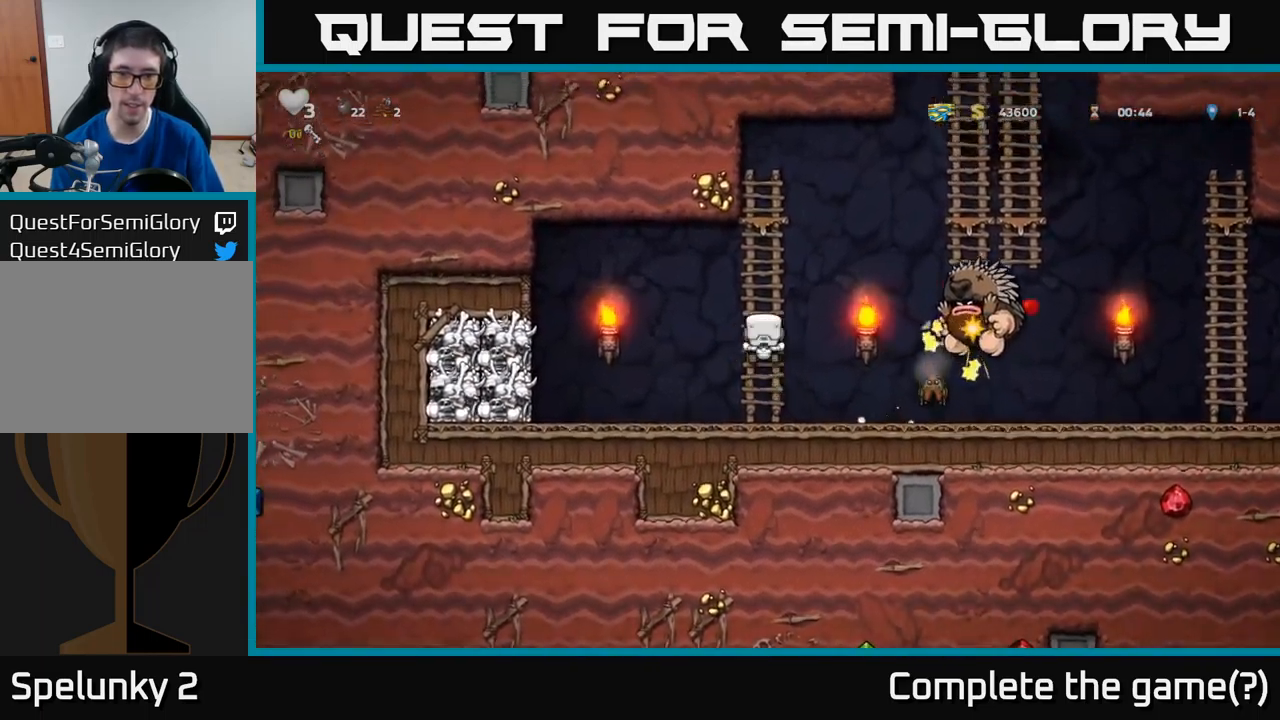
{"buttons": [], "left_stick": "center", "events": [[434, "DPAD_UP", "up"]]}
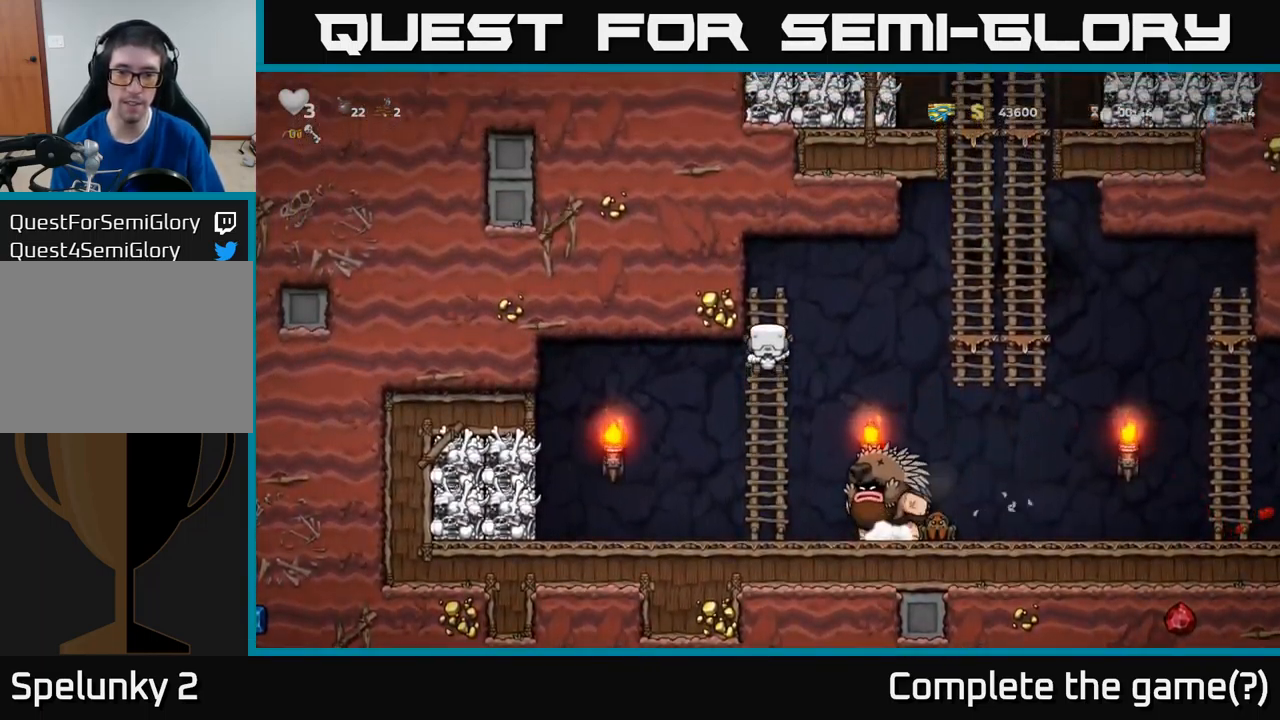
{"buttons": [], "left_stick": "center", "events": [[234, "DPAD_UP", "down"], [417, "DPAD_UP", "up"]]}
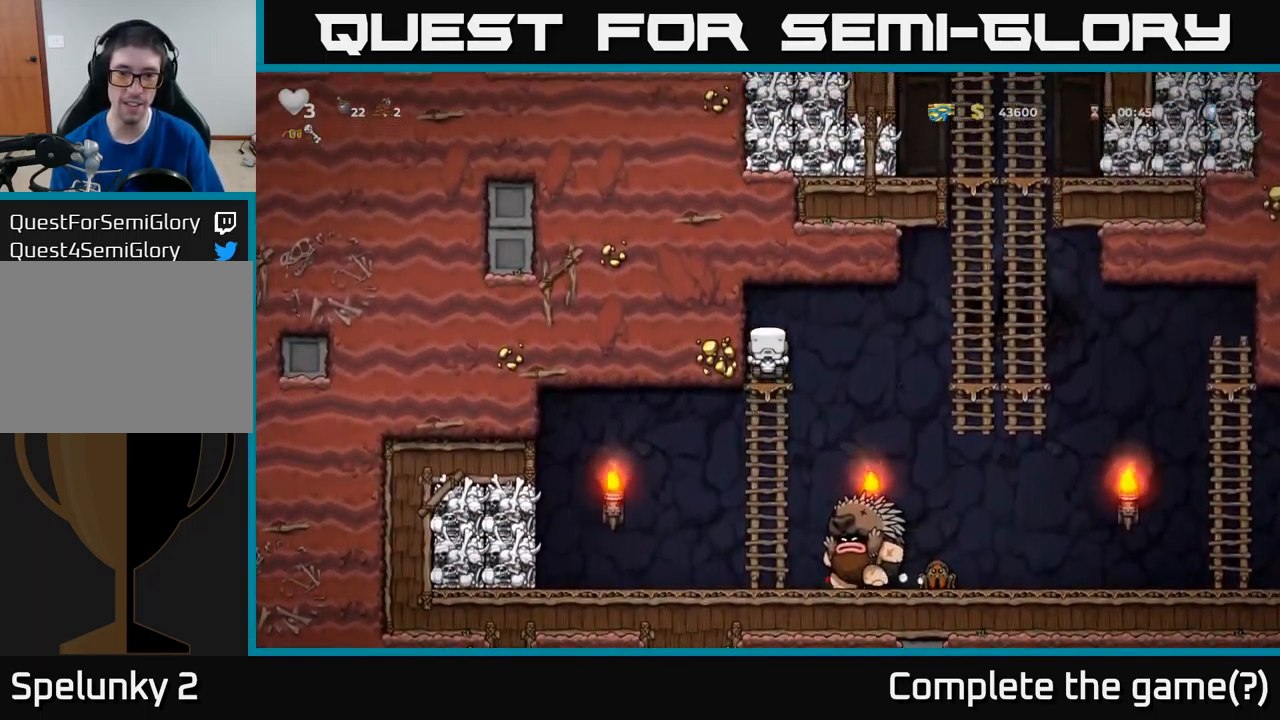
{"buttons": [], "left_stick": "center", "events": []}
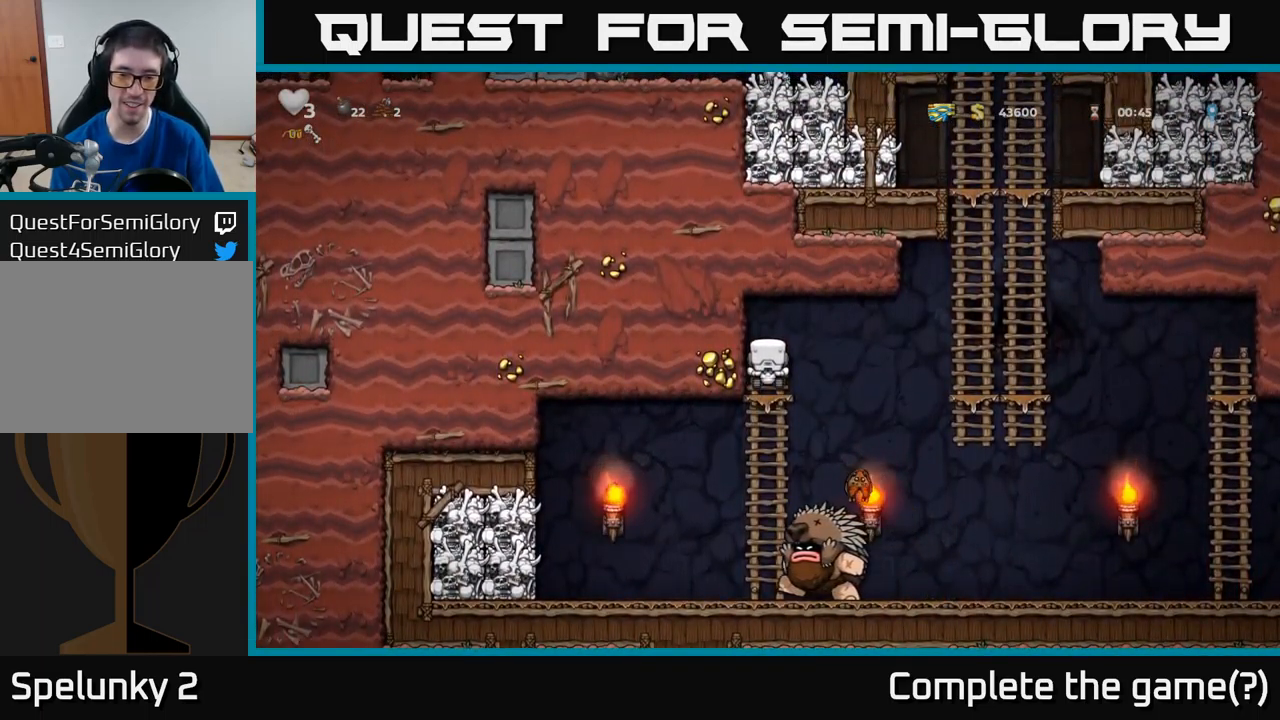
{"buttons": ["DPAD_DOWN"], "left_stick": "center", "events": [[384, "DPAD_DOWN", "down"], [400, "A", "down"], [484, "A", "up"]]}
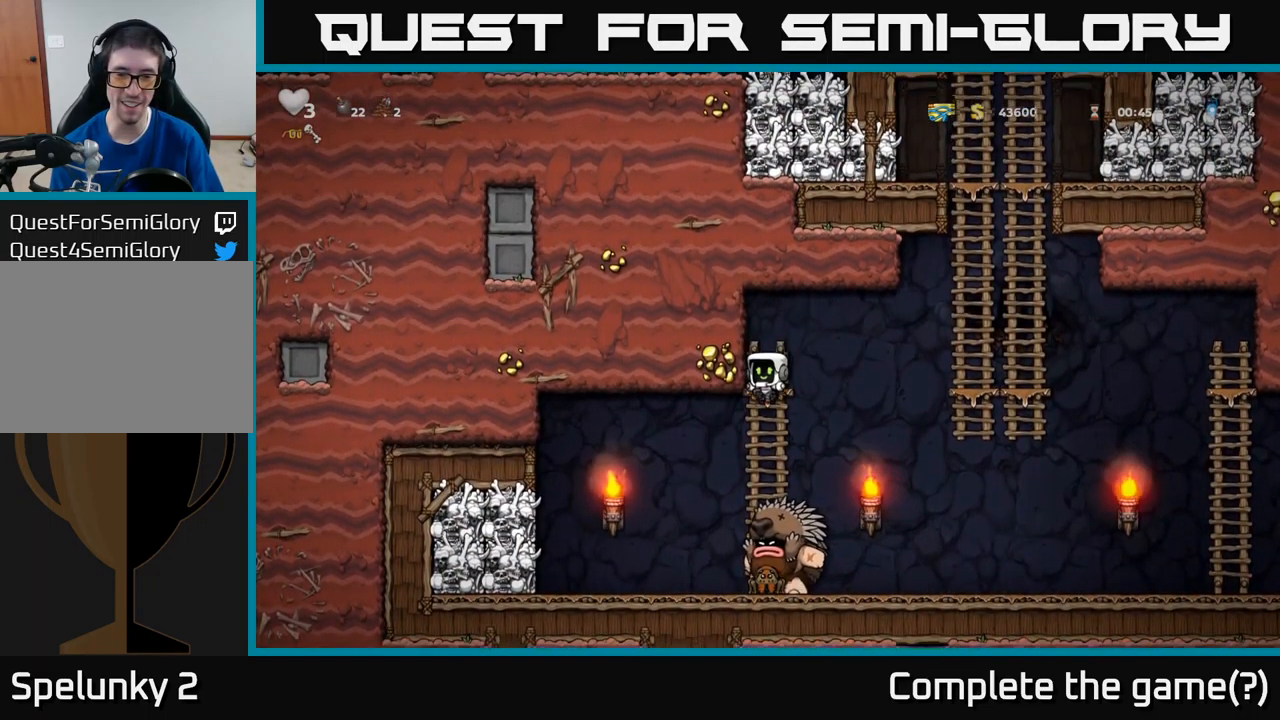
{"buttons": ["DPAD_UP"], "left_stick": "center", "events": [[50, "DPAD_DOWN", "up"], [184, "DPAD_RIGHT", "down"], [234, "A", "down"], [234, "DPAD_RIGHT", "up"], [250, "DPAD_UP", "down"], [450, "A", "up"]]}
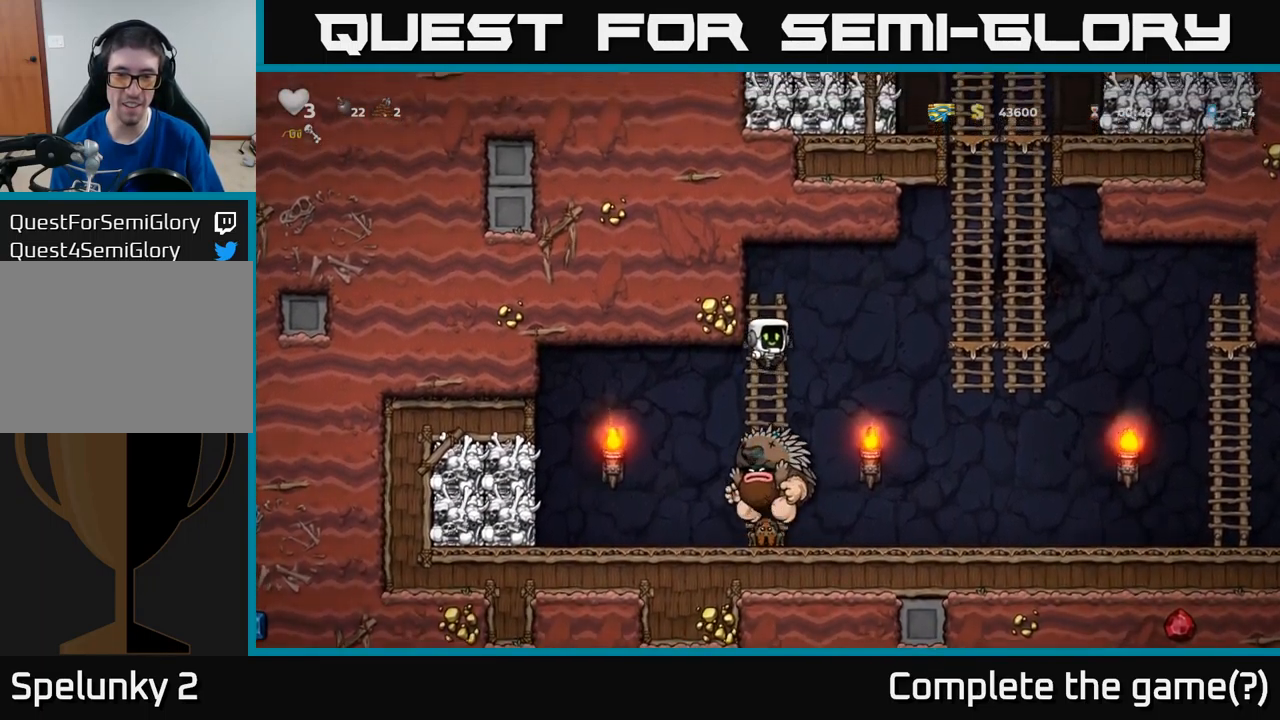
{"buttons": ["A", "DPAD_RIGHT"], "left_stick": "center", "events": [[17, "DPAD_LEFT", "down"], [50, "DPAD_LEFT", "up"], [200, "DPAD_UP", "up"], [267, "A", "down"], [284, "DPAD_RIGHT", "down"]]}
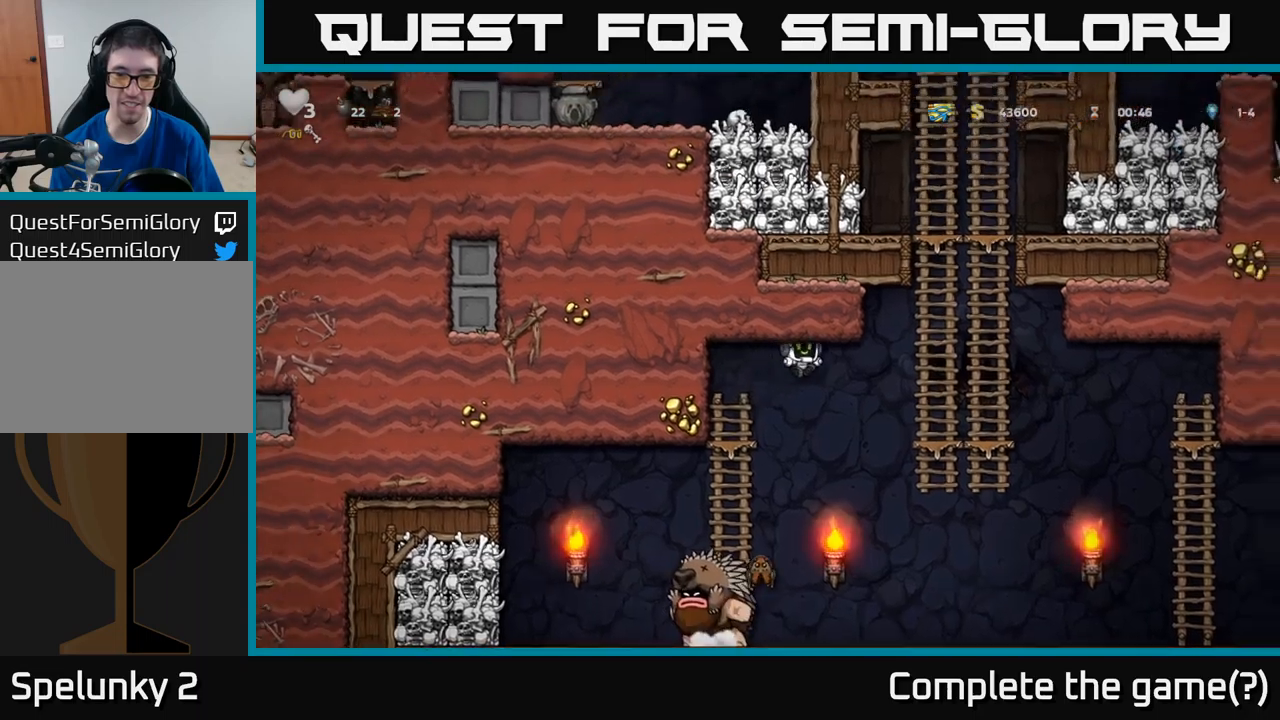
{"buttons": ["A", "DPAD_UP"], "left_stick": "center", "events": [[183, "A", "up"], [250, "DPAD_UP", "down"], [283, "DPAD_RIGHT", "up"], [400, "A", "down"]]}
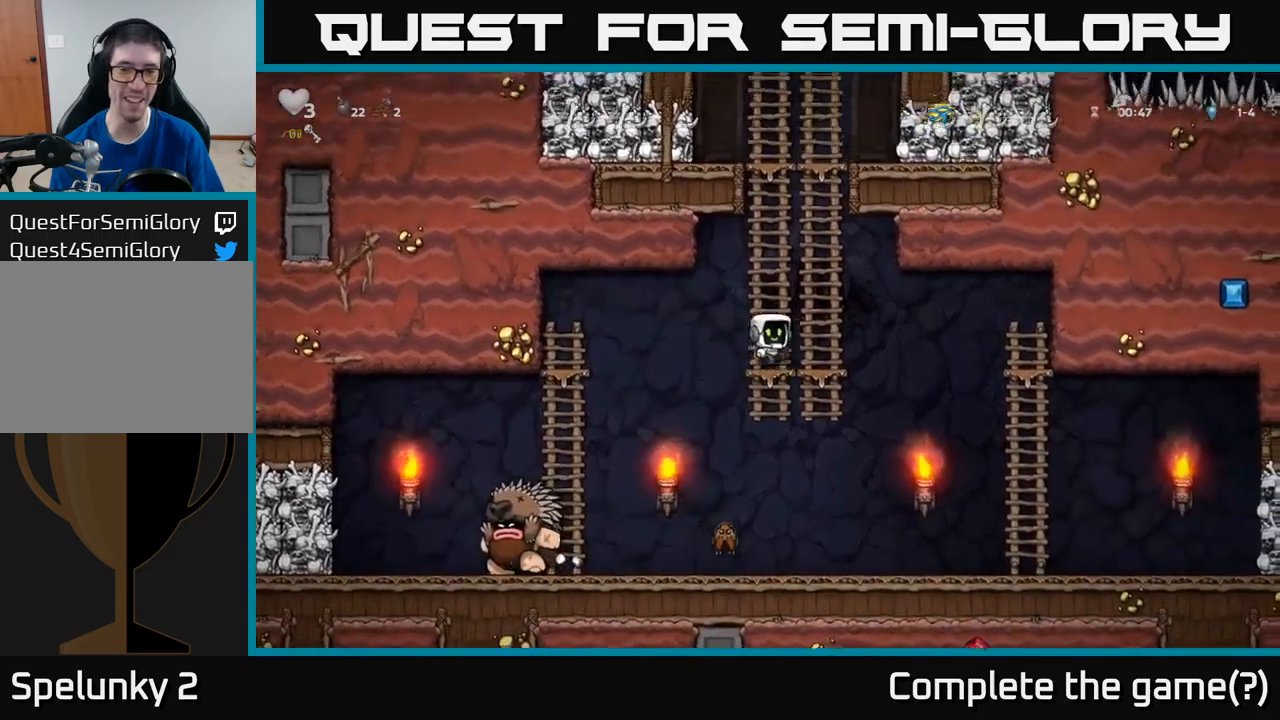
{"buttons": ["DPAD_UP"], "left_stick": "center", "events": [[50, "A", "up"]]}
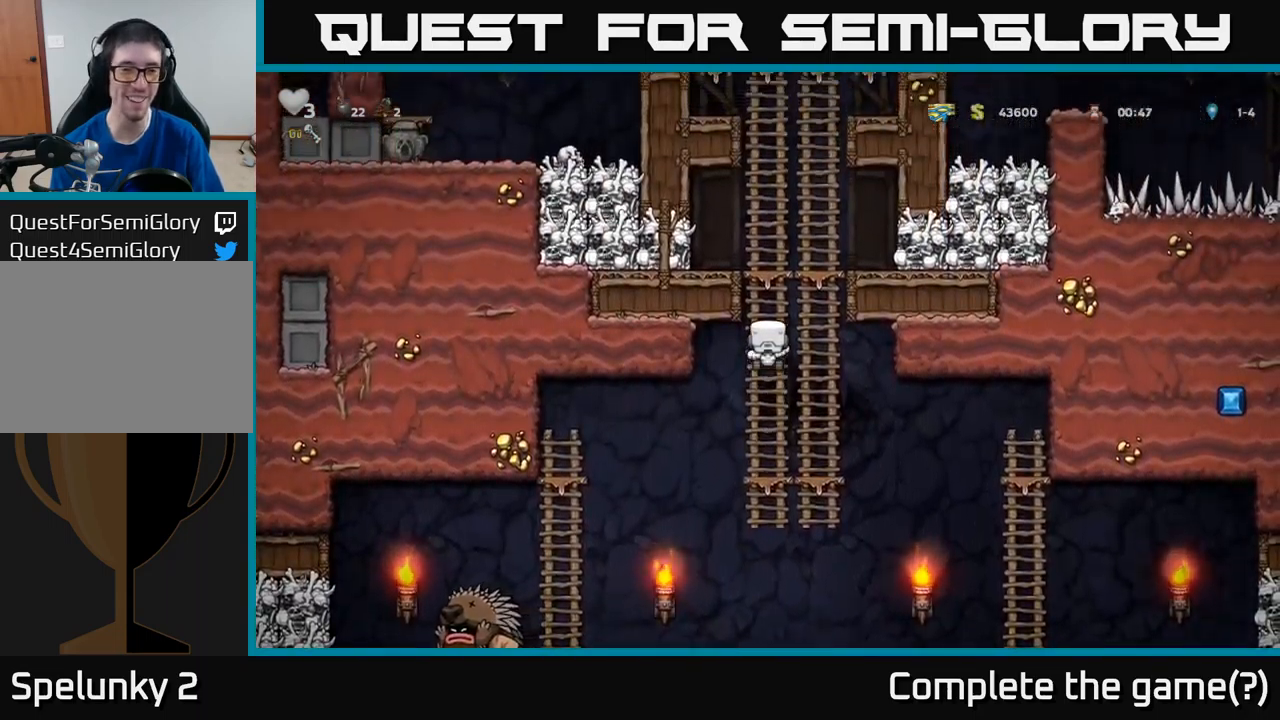
{"buttons": ["DPAD_RIGHT"], "left_stick": "center", "events": [[133, "DPAD_LEFT", "down"], [167, "A", "down"], [183, "X", "down"], [200, "DPAD_UP", "up"], [317, "X", "up"], [350, "A", "up"], [350, "DPAD_LEFT", "up"], [483, "DPAD_RIGHT", "down"]]}
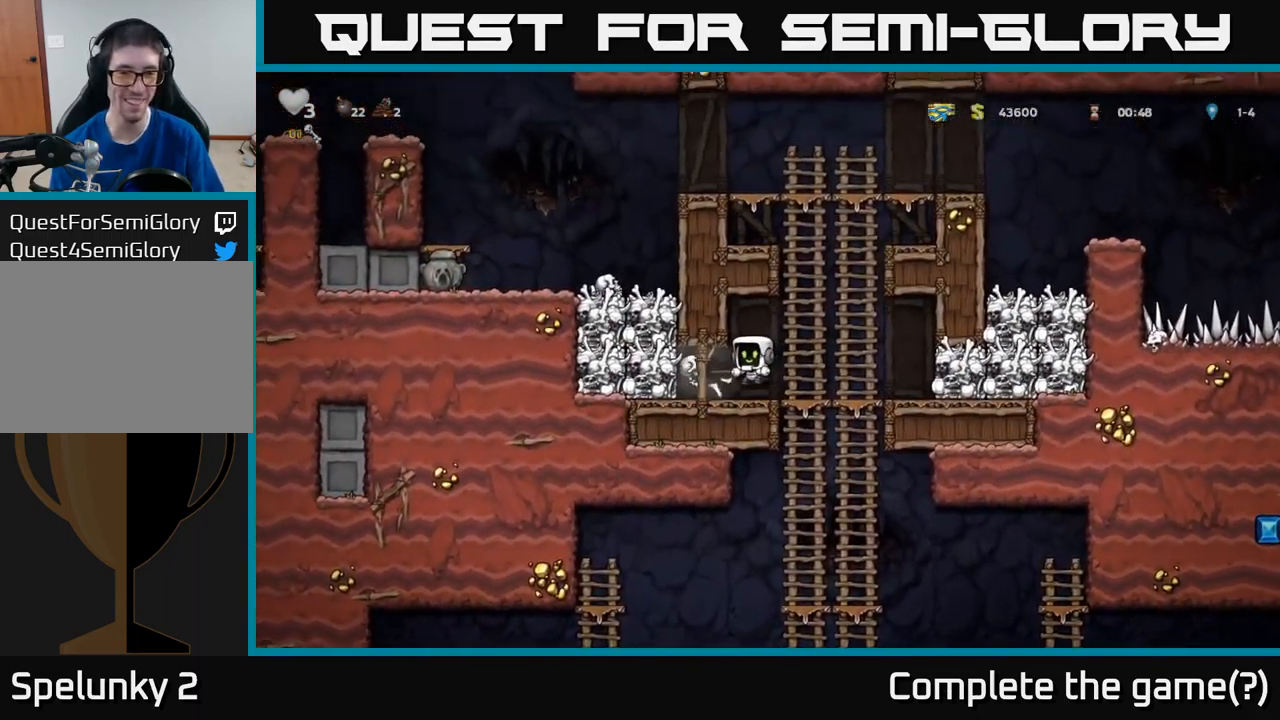
{"buttons": ["DPAD_DOWN", "DPAD_LEFT"], "left_stick": "center", "events": [[50, "DPAD_RIGHT", "up"], [283, "DPAD_LEFT", "down"], [500, "DPAD_DOWN", "down"]]}
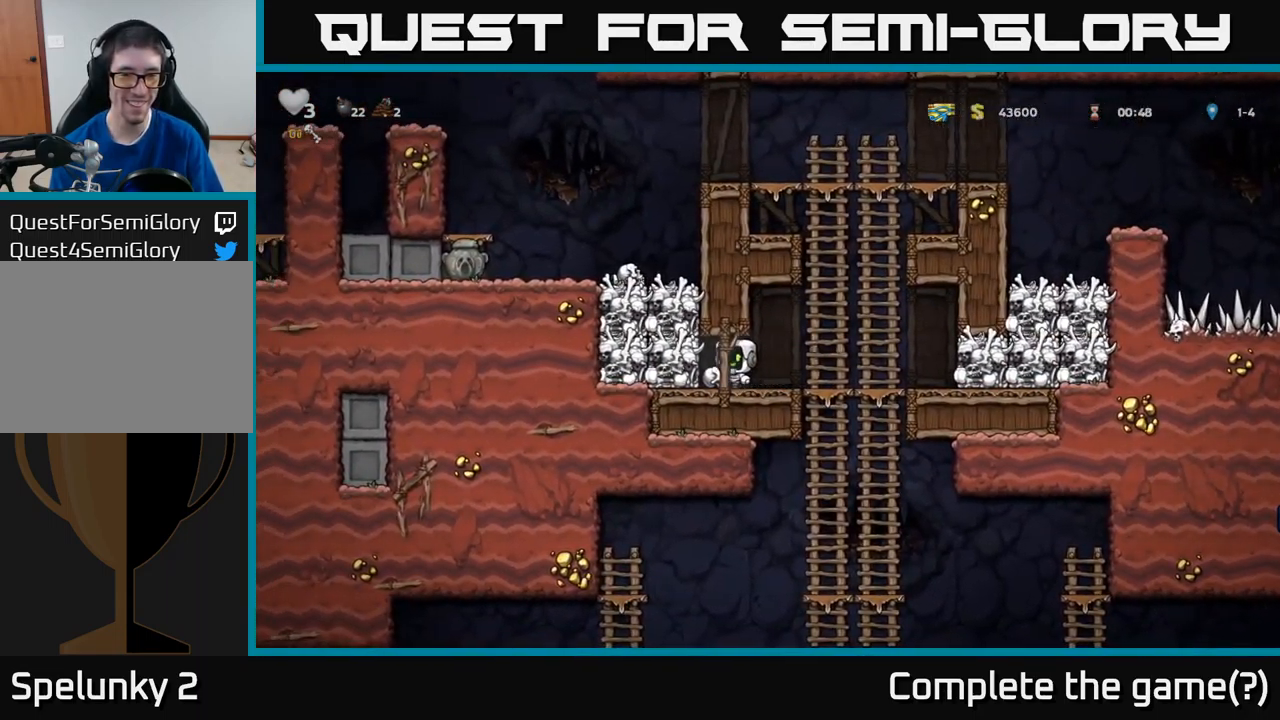
{"buttons": ["A", "DPAD_DOWN"], "left_stick": "center", "events": [[33, "DPAD_LEFT", "up"], [50, "X", "down"], [117, "DPAD_DOWN", "up"], [117, "DPAD_RIGHT", "down"], [133, "X", "up"], [400, "DPAD_DOWN", "down"], [433, "DPAD_RIGHT", "up"], [483, "A", "down"]]}
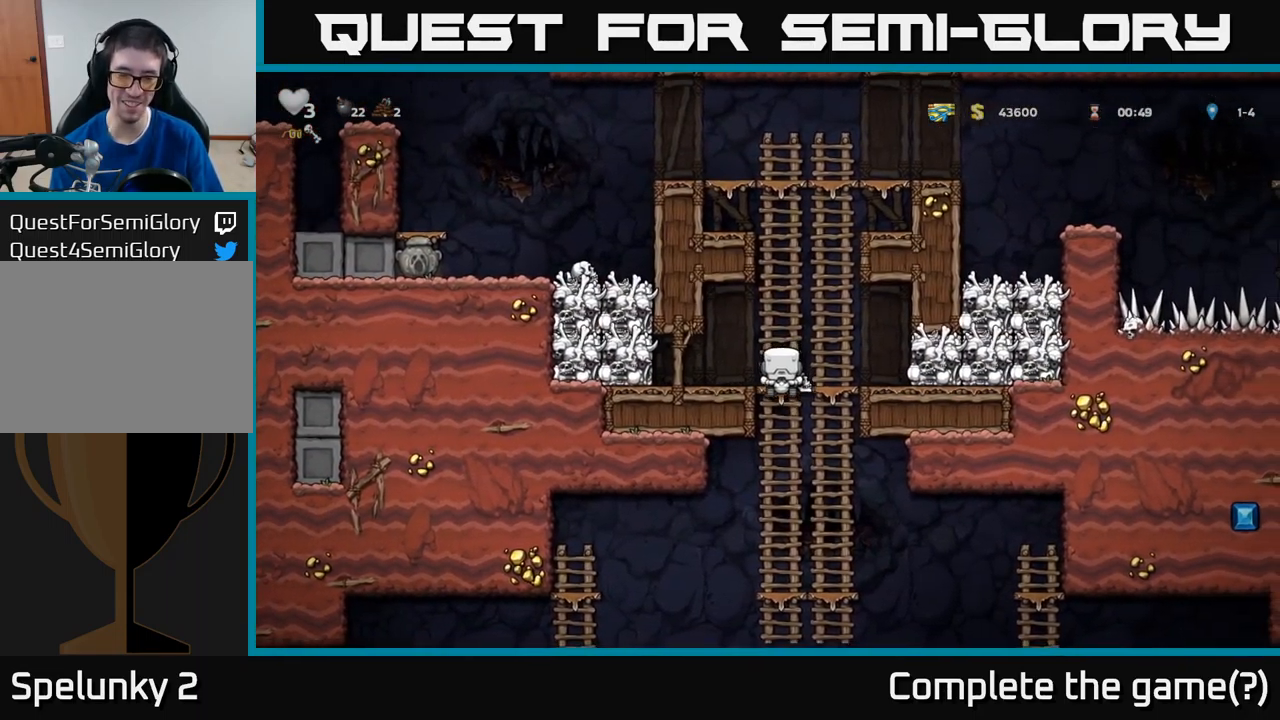
{"buttons": ["A", "DPAD_DOWN"], "left_stick": "center", "events": [[67, "A", "up"], [167, "DPAD_DOWN", "up"], [250, "DPAD_UP", "down"], [350, "DPAD_UP", "up"], [367, "DPAD_DOWN", "down"], [450, "A", "down"]]}
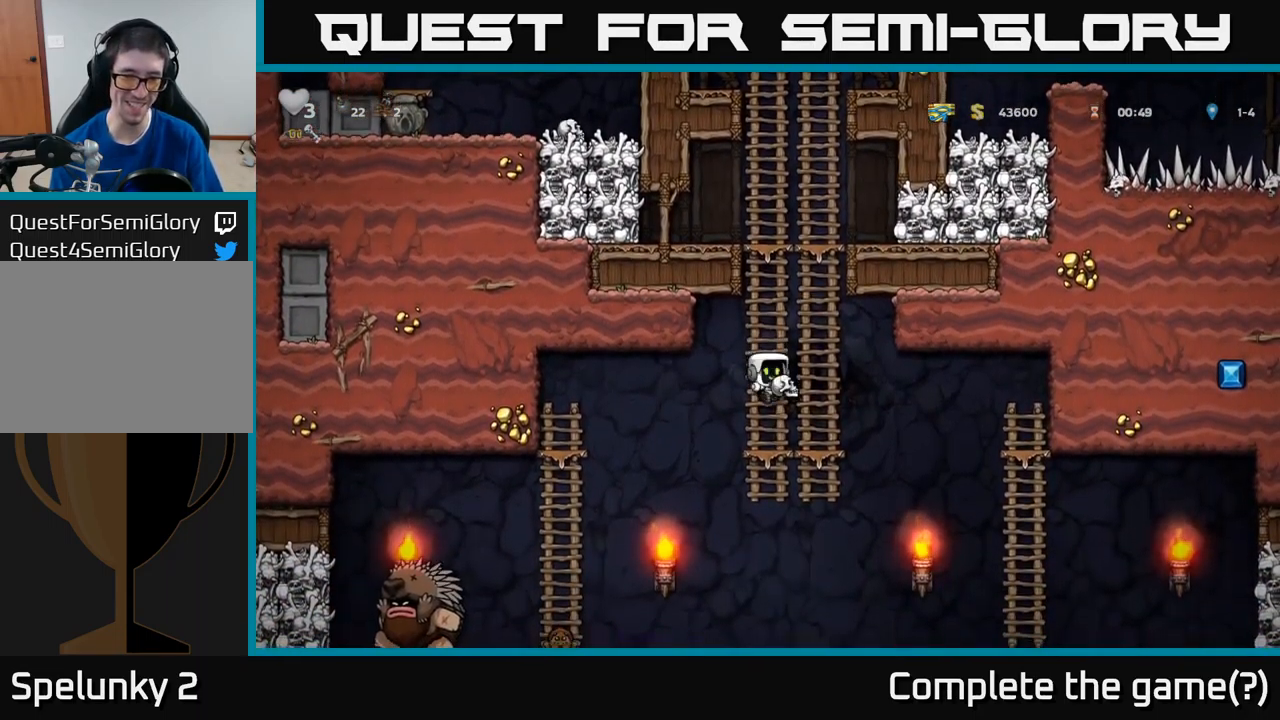
{"buttons": [], "left_stick": "center", "events": [[67, "A", "up"], [367, "DPAD_DOWN", "up"]]}
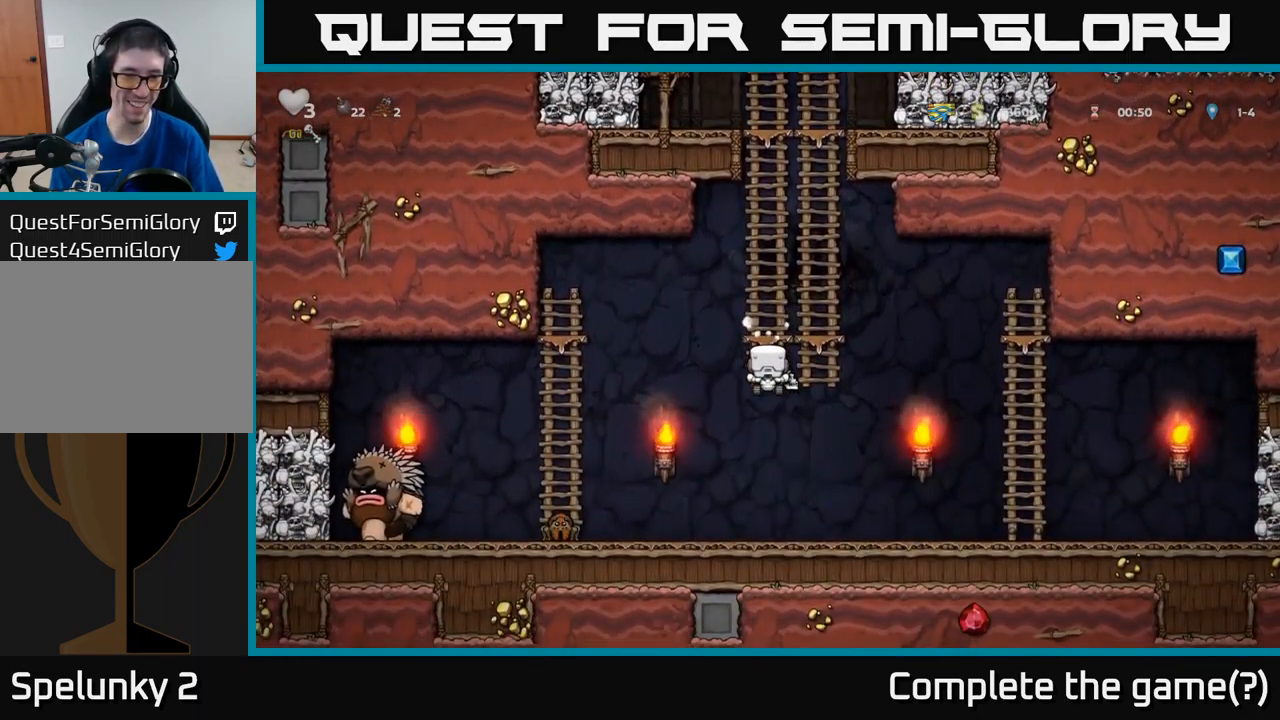
{"buttons": ["DPAD_RIGHT"], "left_stick": "center", "events": [[33, "DPAD_RIGHT", "down"], [117, "DPAD_DOWN", "down"], [150, "DPAD_RIGHT", "up"], [483, "DPAD_DOWN", "up"], [483, "DPAD_RIGHT", "down"]]}
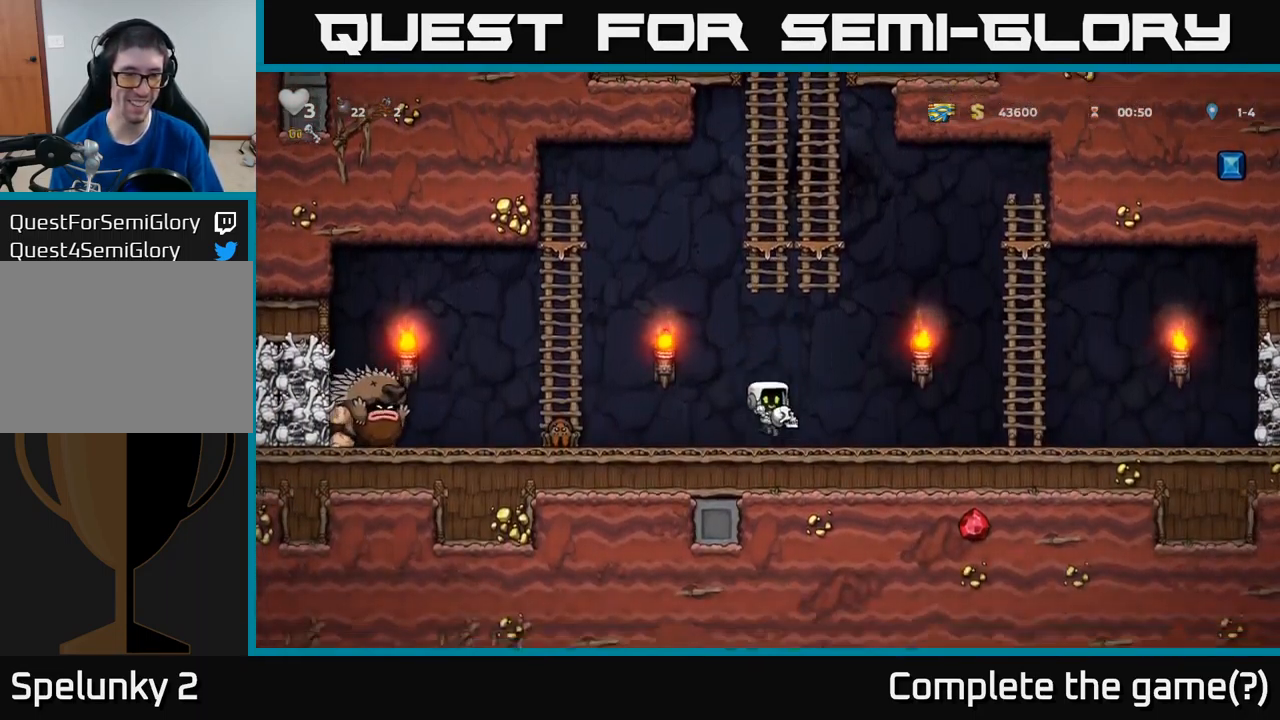
{"buttons": ["DPAD_RIGHT"], "left_stick": "center", "events": [[117, "DPAD_RIGHT", "up"], [400, "DPAD_LEFT", "down"], [450, "DPAD_LEFT", "up"], [500, "DPAD_RIGHT", "down"]]}
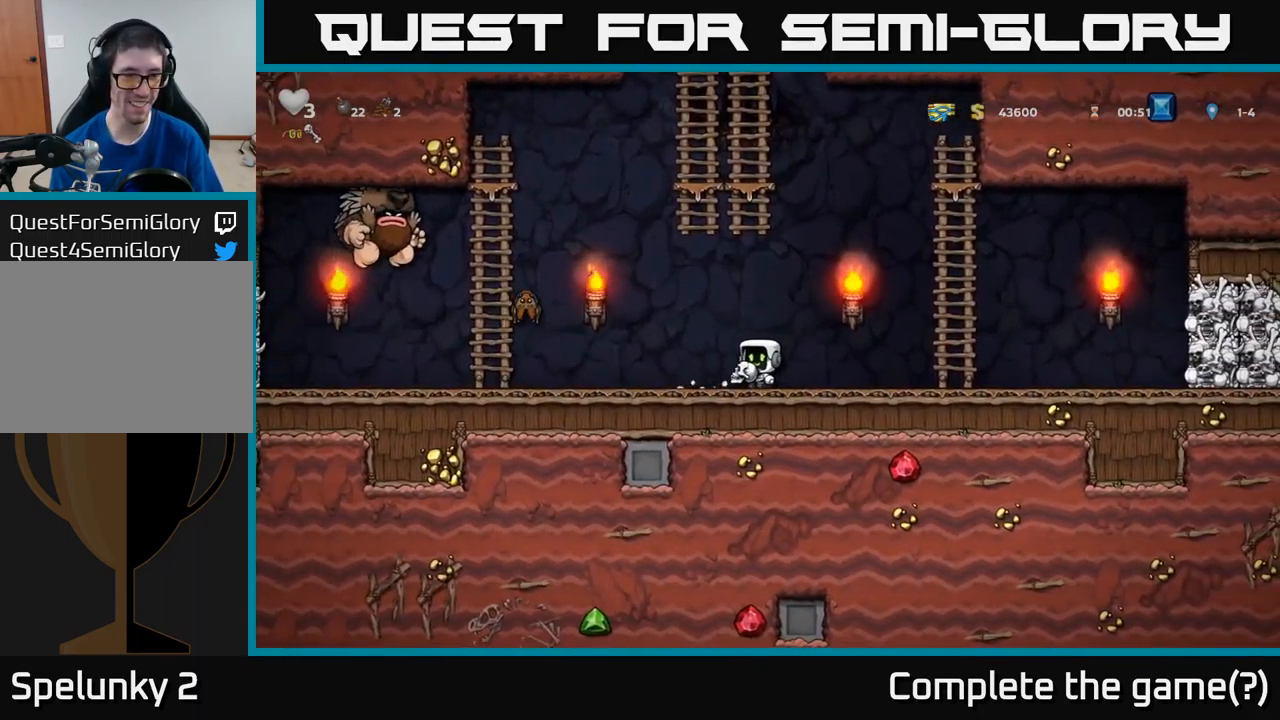
{"buttons": ["A", "DPAD_UP"], "left_stick": "center", "events": [[350, "A", "down"], [466, "DPAD_RIGHT", "up"], [466, "DPAD_UP", "down"]]}
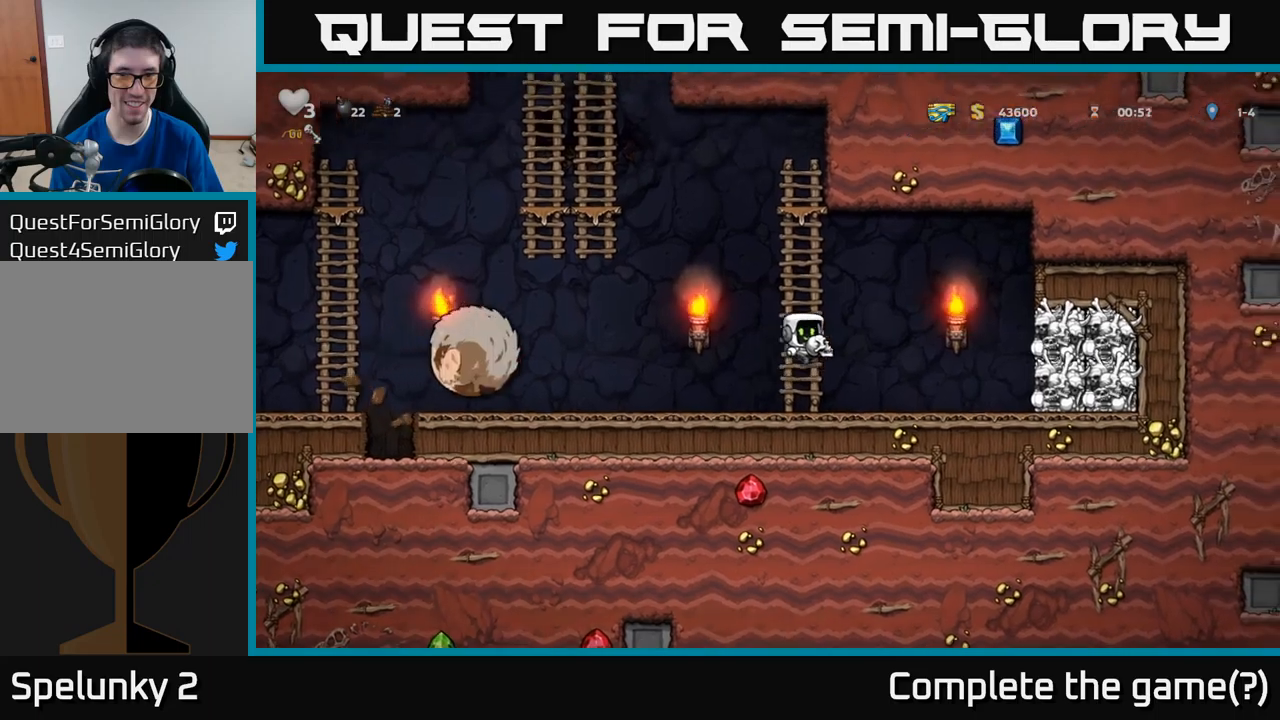
{"buttons": ["A", "DPAD_LEFT"], "left_stick": "center", "events": [[17, "A", "up"], [17, "DPAD_LEFT", "down"], [117, "DPAD_LEFT", "up"], [400, "DPAD_LEFT", "down"], [400, "DPAD_UP", "up"], [467, "A", "down"]]}
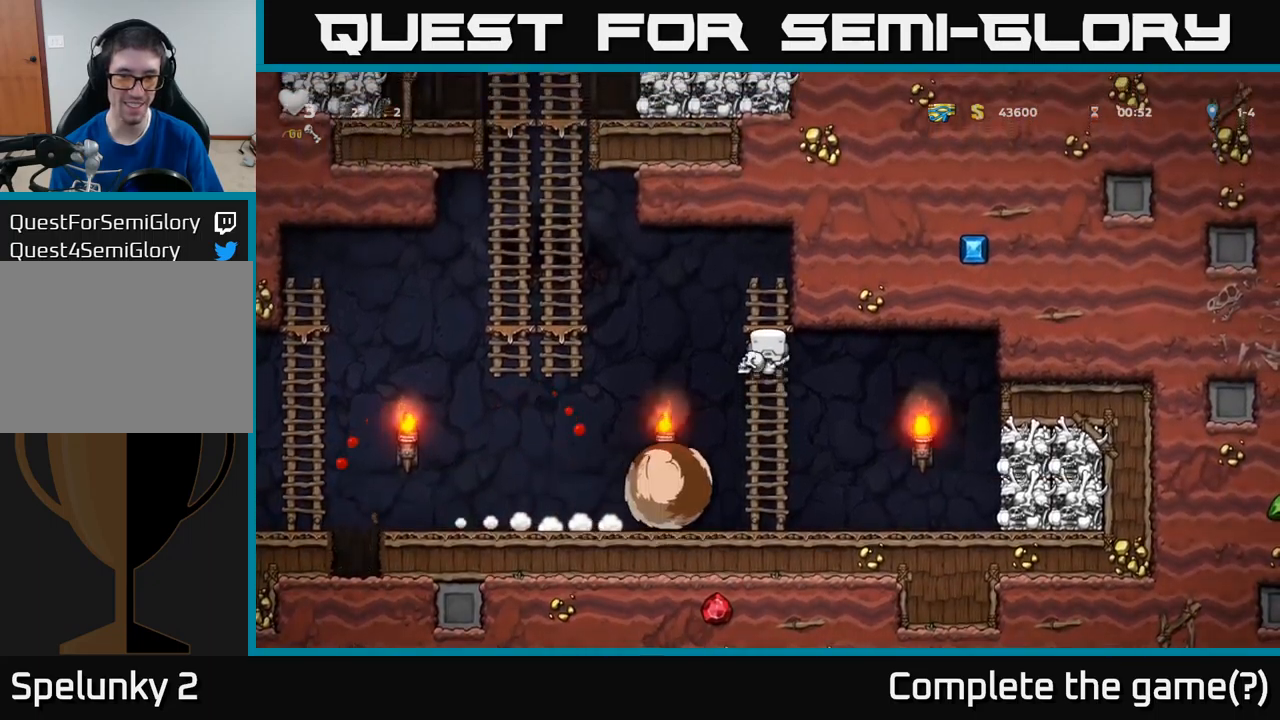
{"buttons": [], "left_stick": "center", "events": [[133, "A", "up"], [183, "DPAD_LEFT", "up"], [267, "DPAD_RIGHT", "down"], [333, "DPAD_RIGHT", "up"]]}
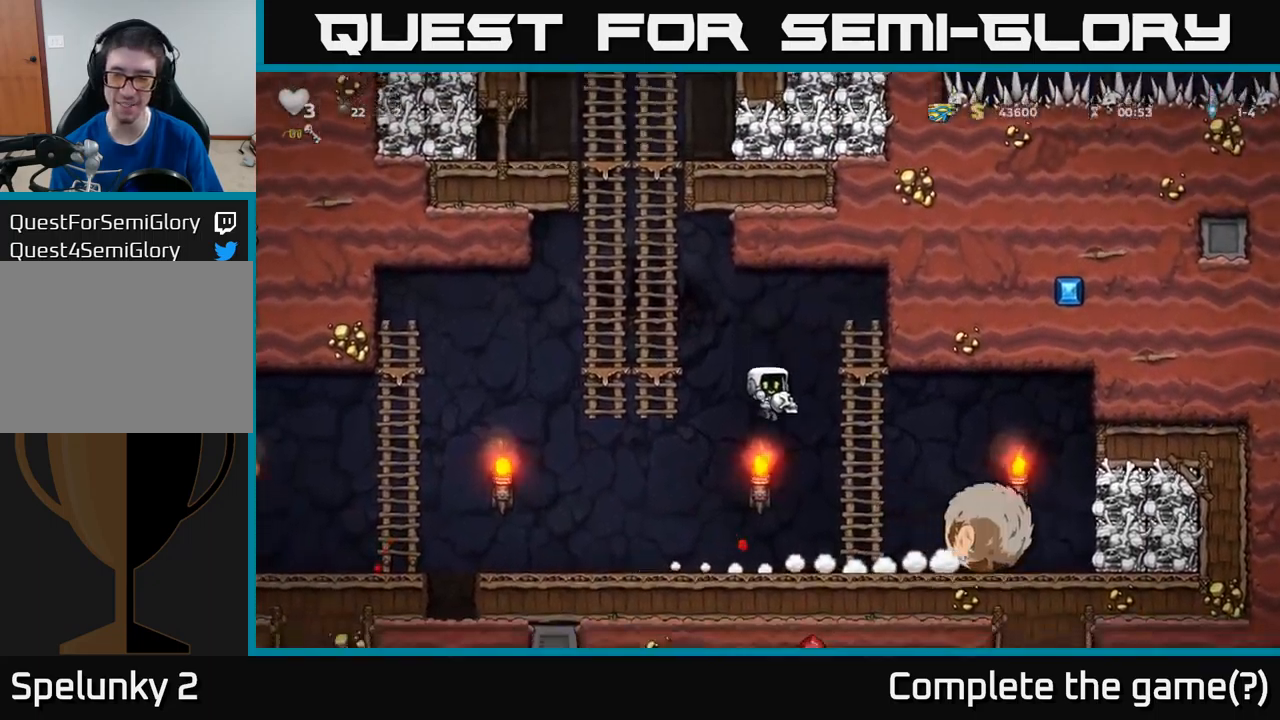
{"buttons": ["DPAD_RIGHT"], "left_stick": "center", "events": [[217, "DPAD_RIGHT", "down"]]}
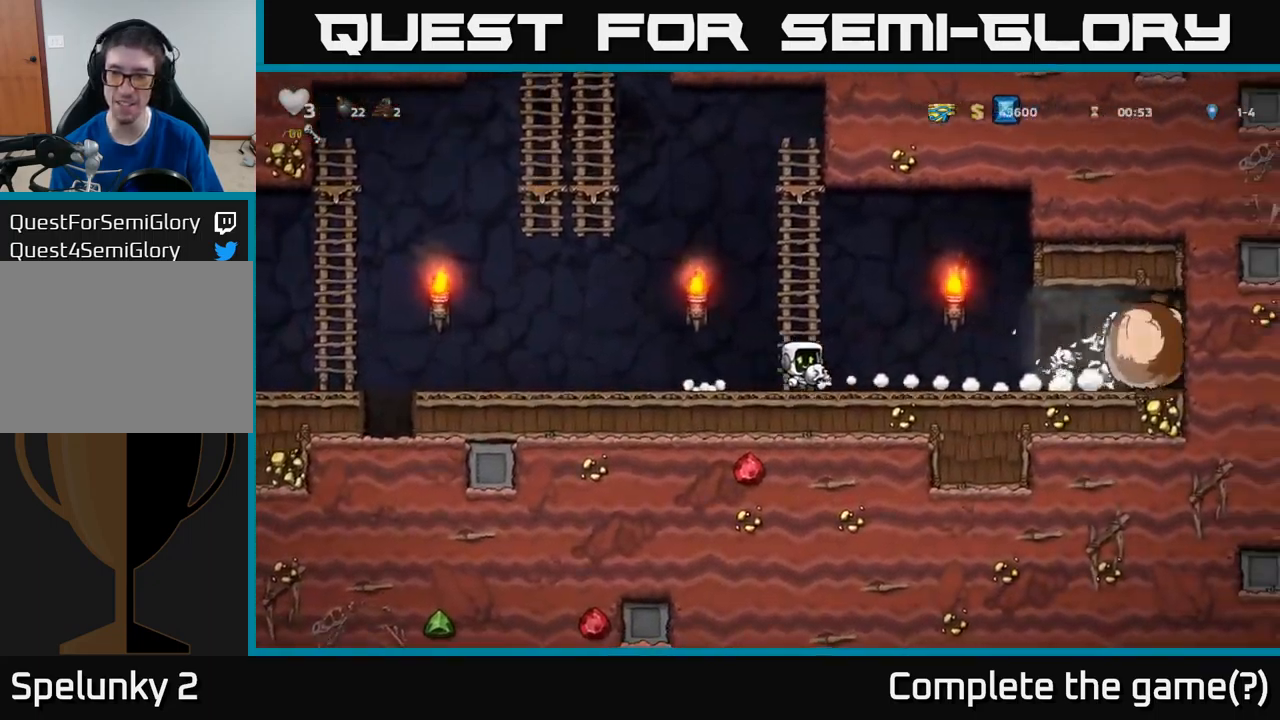
{"buttons": [], "left_stick": "center", "events": [[350, "DPAD_RIGHT", "up"]]}
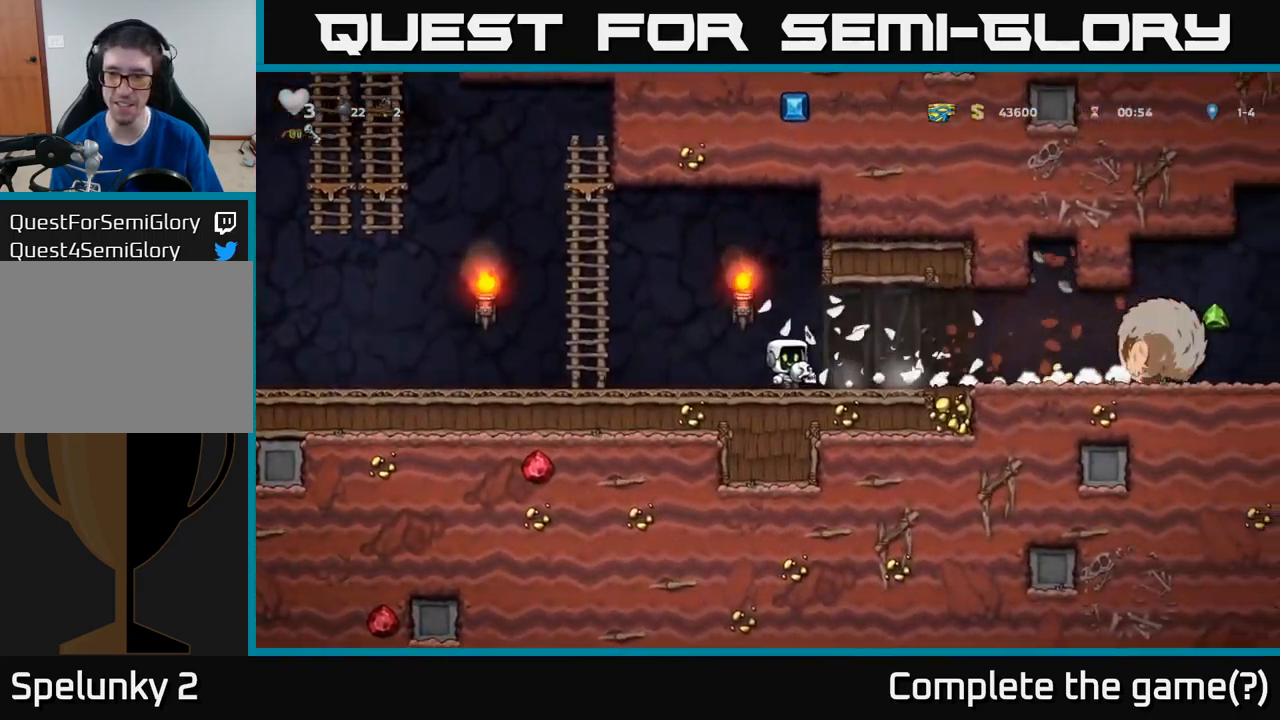
{"buttons": ["DPAD_RIGHT"], "left_stick": "center", "events": [[100, "DPAD_RIGHT", "down"]]}
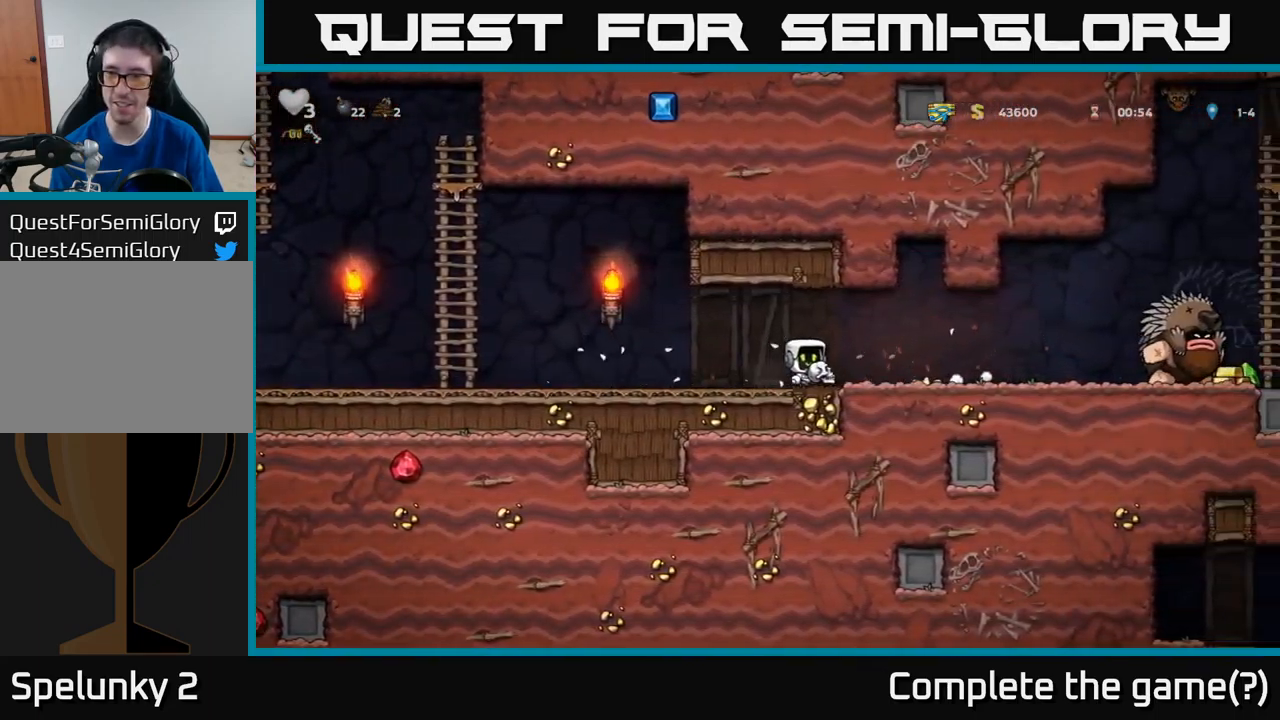
{"buttons": ["DPAD_LEFT"], "left_stick": "center", "events": [[150, "DPAD_RIGHT", "up"], [183, "DPAD_RIGHT", "down"], [267, "X", "down"], [317, "DPAD_RIGHT", "up"], [317, "X", "up"], [350, "DPAD_LEFT", "down"]]}
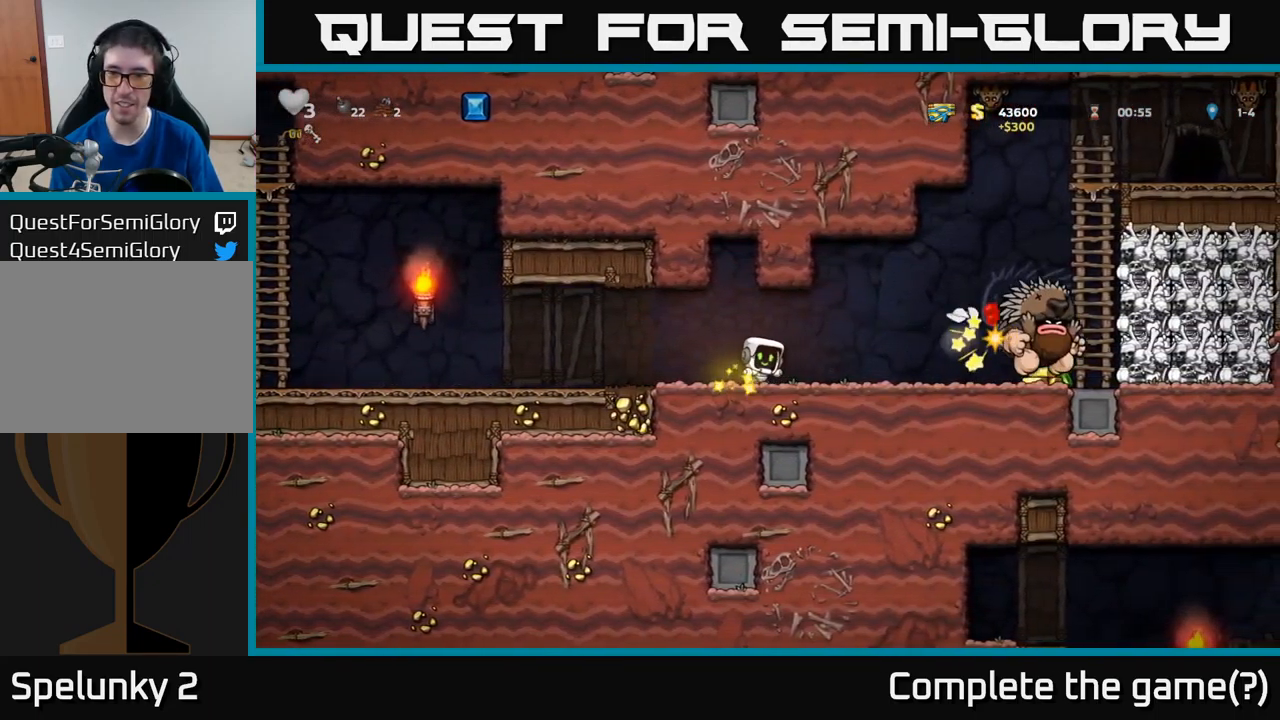
{"buttons": ["DPAD_RIGHT"], "left_stick": "center", "events": [[250, "DPAD_LEFT", "up"], [317, "DPAD_RIGHT", "down"]]}